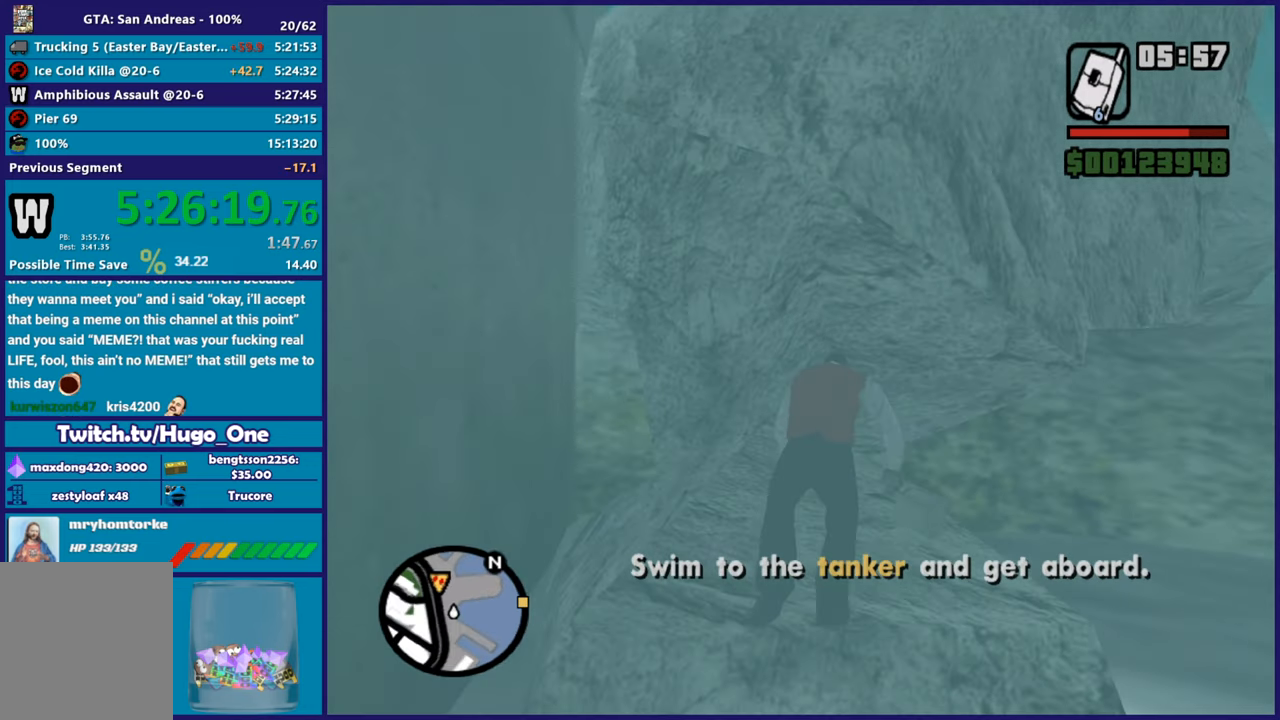
Gameplay with a controller (Xbox layout); each line is a JSON object with the inputs held at the frame after it. "button_events" lists button changes between this image and that frame as [ms after this image, input, new state], when the widget could be followed in between (sticks are given only as held states).
{"buttons": [], "left_stick": "up-right", "right_stick": "down-right", "button_events": []}
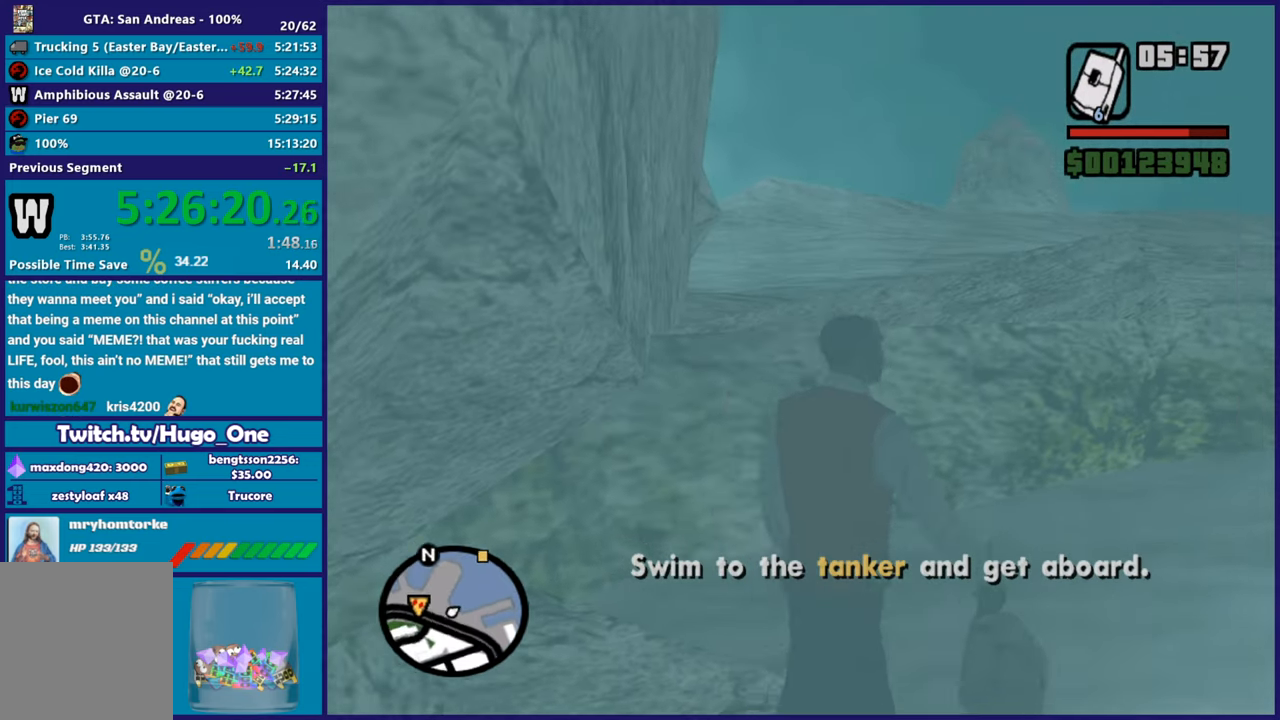
{"buttons": [], "left_stick": "up", "right_stick": "center", "button_events": [[317, "X", "down"], [451, "X", "up"]]}
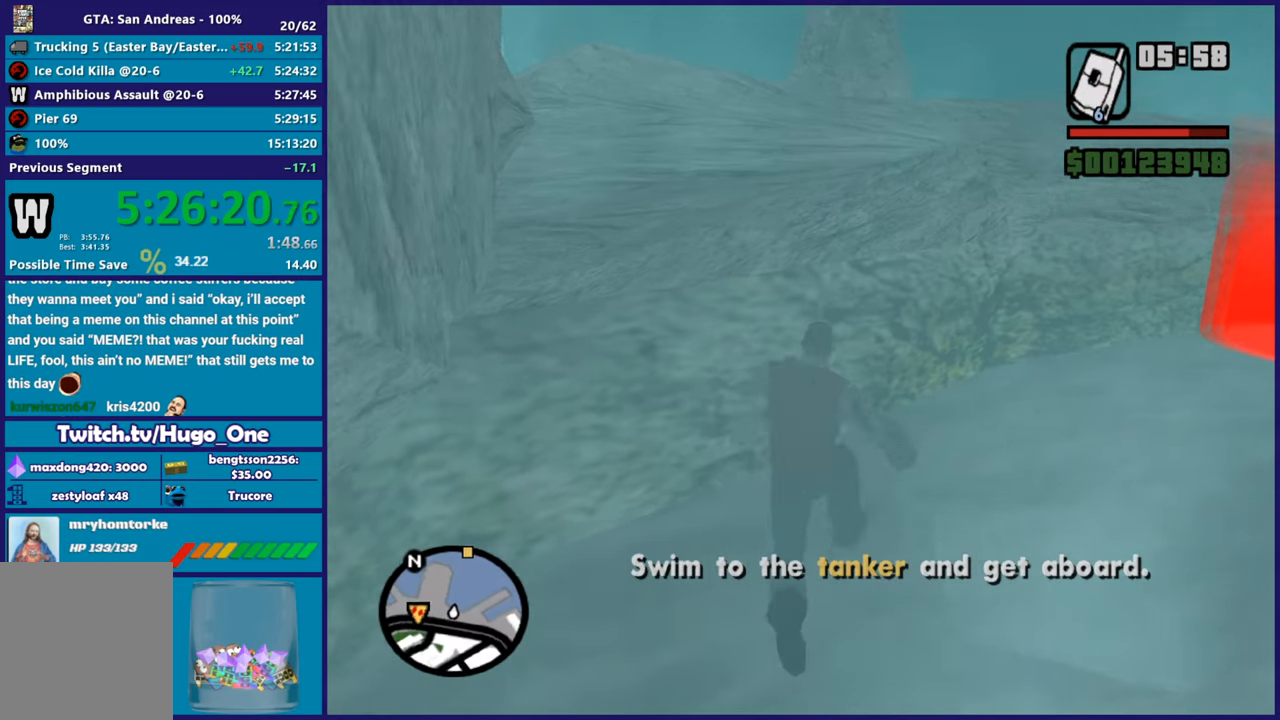
{"buttons": ["X"], "left_stick": "center", "right_stick": "center", "button_events": [[33, "X", "down"], [167, "X", "up"], [250, "X", "down"], [367, "X", "up"], [433, "X", "down"]]}
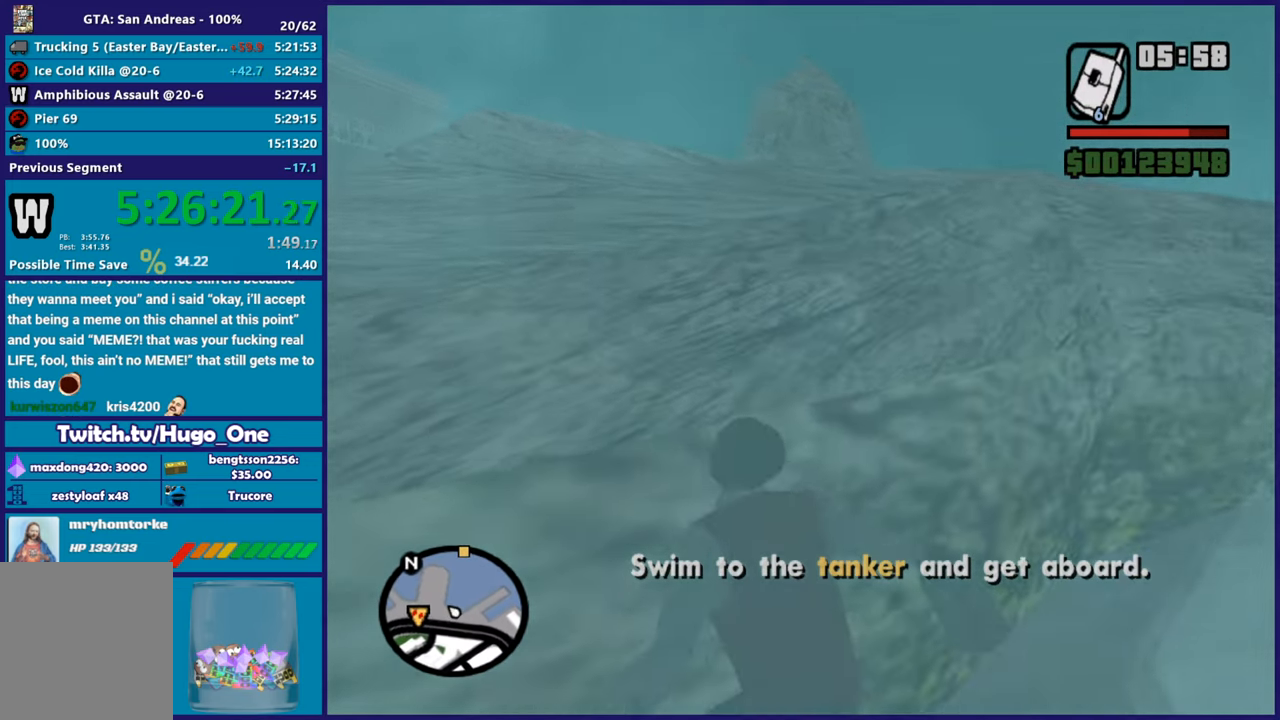
{"buttons": [], "left_stick": "up", "right_stick": "center", "button_events": [[67, "X", "up"], [150, "X", "down"], [250, "X", "up"], [334, "X", "down"], [451, "X", "up"]]}
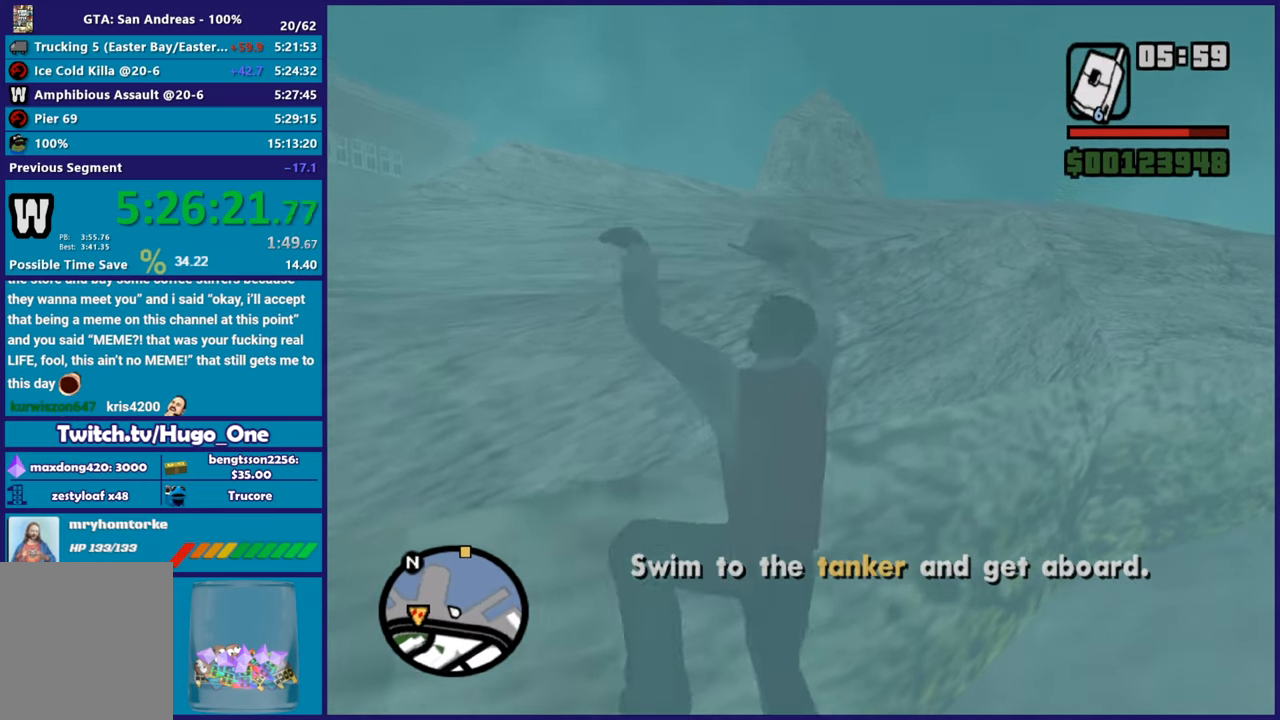
{"buttons": [], "left_stick": "up", "right_stick": "center", "button_events": [[16, "X", "down"], [116, "X", "up"]]}
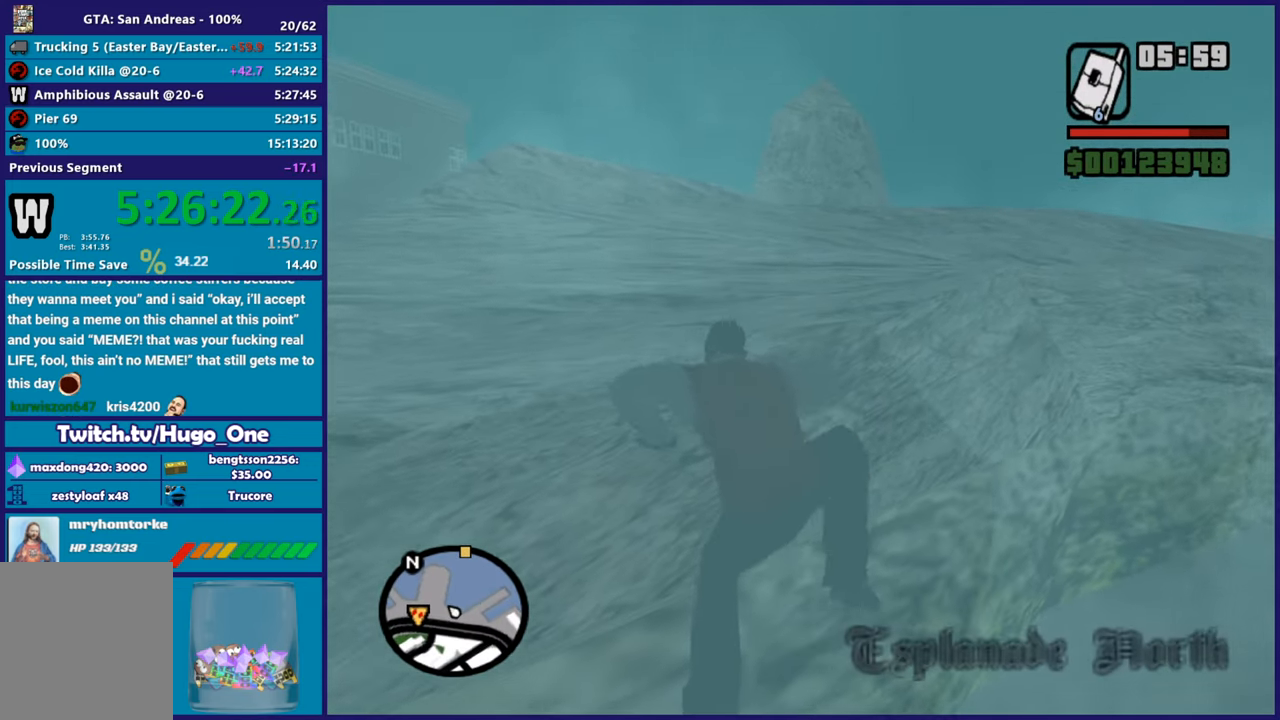
{"buttons": ["A"], "left_stick": "up", "right_stick": "center", "button_events": [[17, "A", "down"], [150, "A", "up"], [250, "A", "down"], [334, "A", "up"], [434, "A", "down"]]}
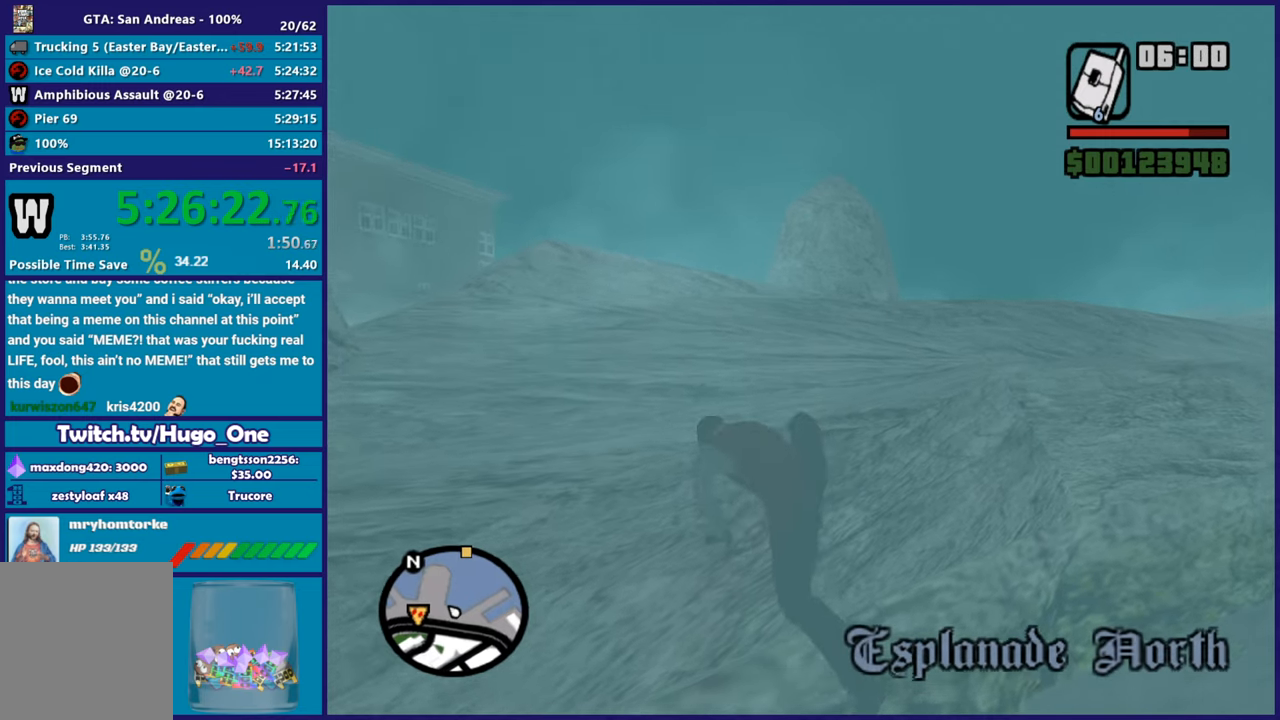
{"buttons": [], "left_stick": "up", "right_stick": "center", "button_events": [[50, "A", "up"], [116, "A", "down"], [217, "A", "up"]]}
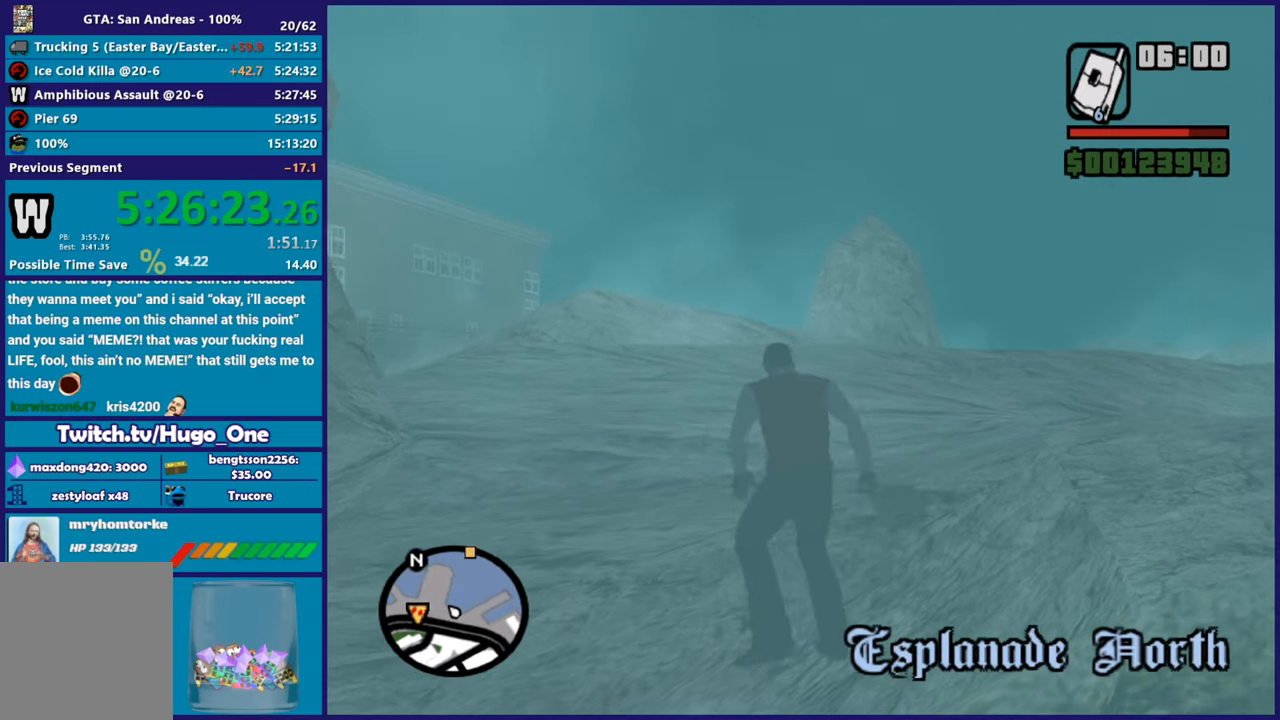
{"buttons": ["A"], "left_stick": "up-left", "right_stick": "center", "button_events": [[67, "A", "down"], [184, "A", "up"], [267, "A", "down"], [367, "A", "up"], [467, "A", "down"]]}
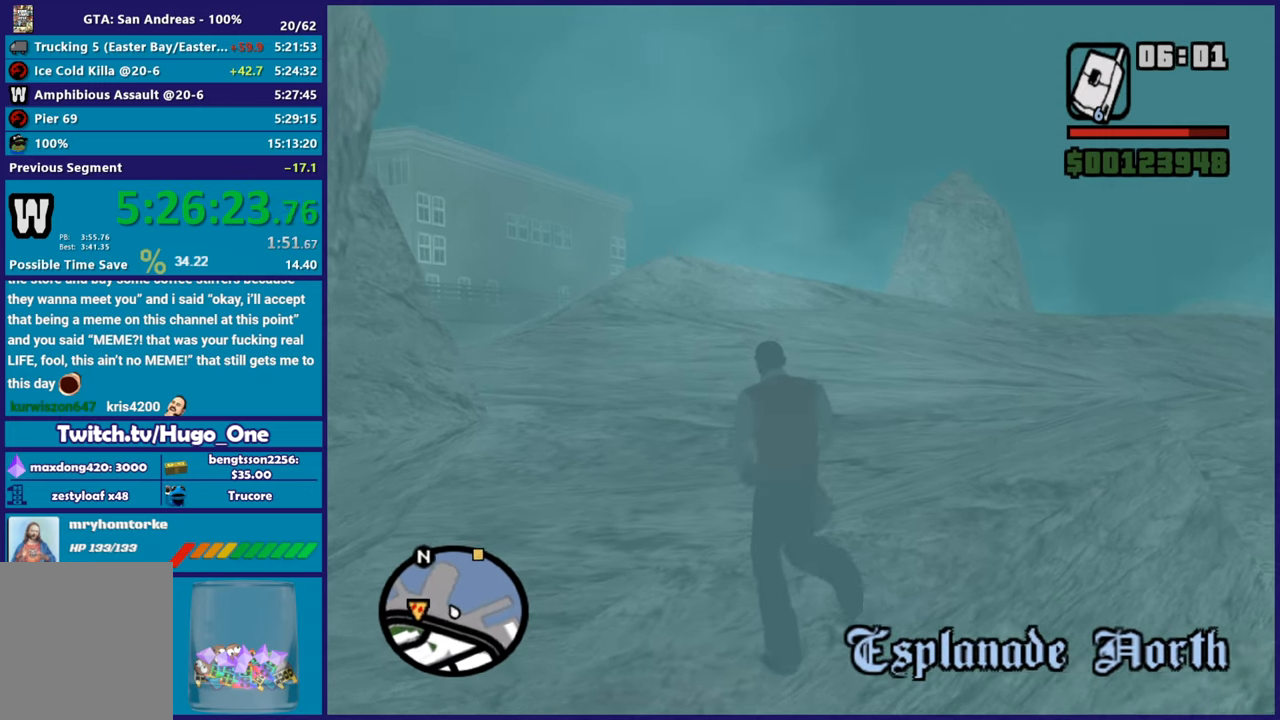
{"buttons": [], "left_stick": "up", "right_stick": "right", "button_events": [[50, "A", "up"], [133, "A", "down"], [233, "A", "up"]]}
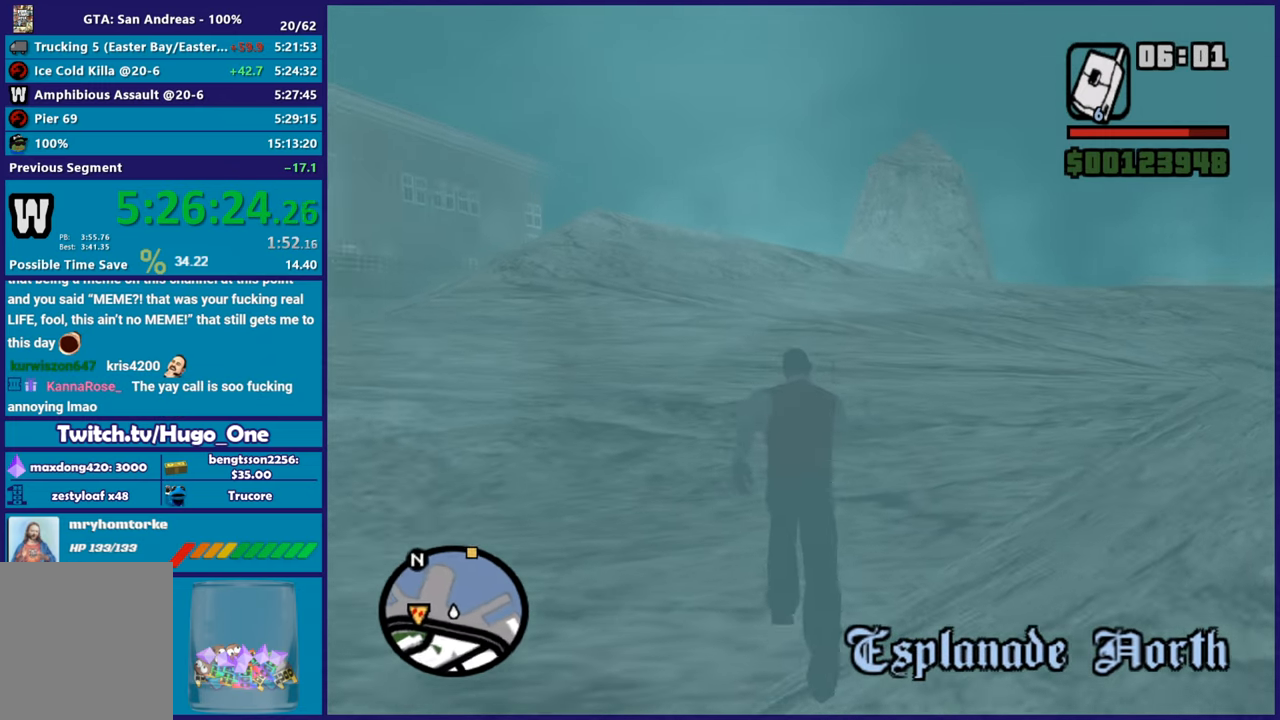
{"buttons": [], "left_stick": "up-left", "right_stick": "right", "button_events": []}
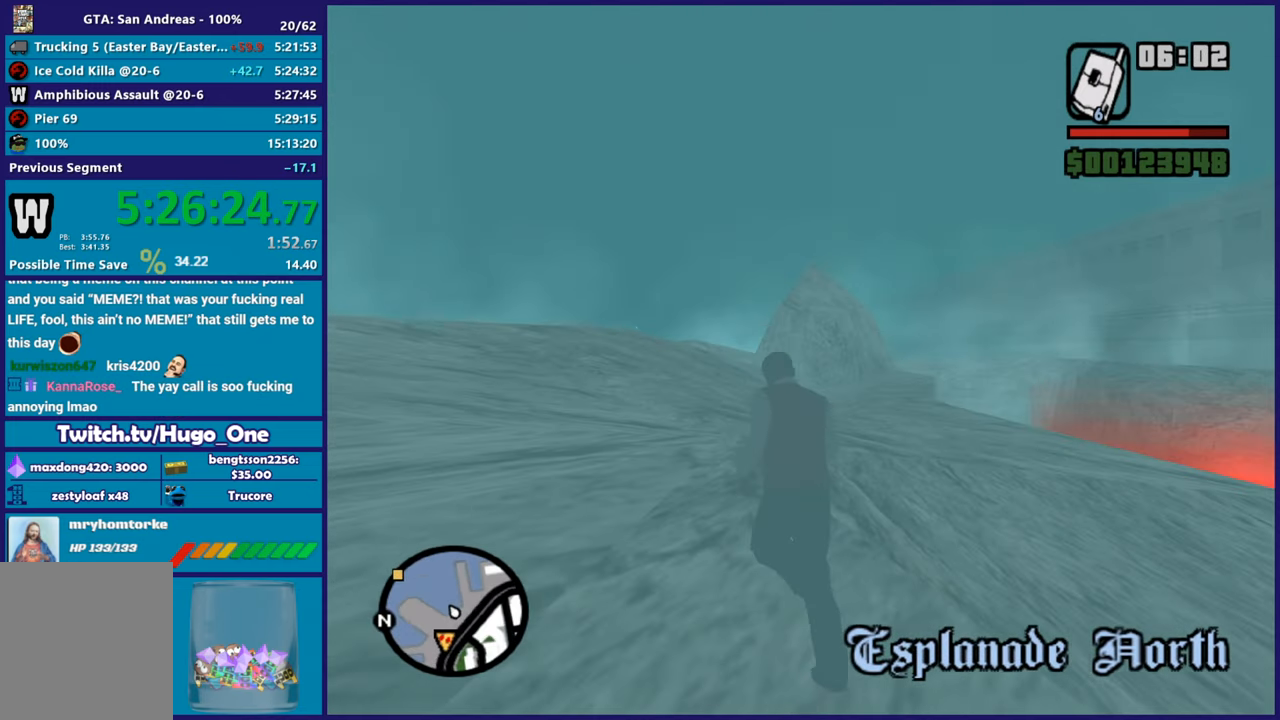
{"buttons": [], "left_stick": "up-left", "right_stick": "right", "button_events": []}
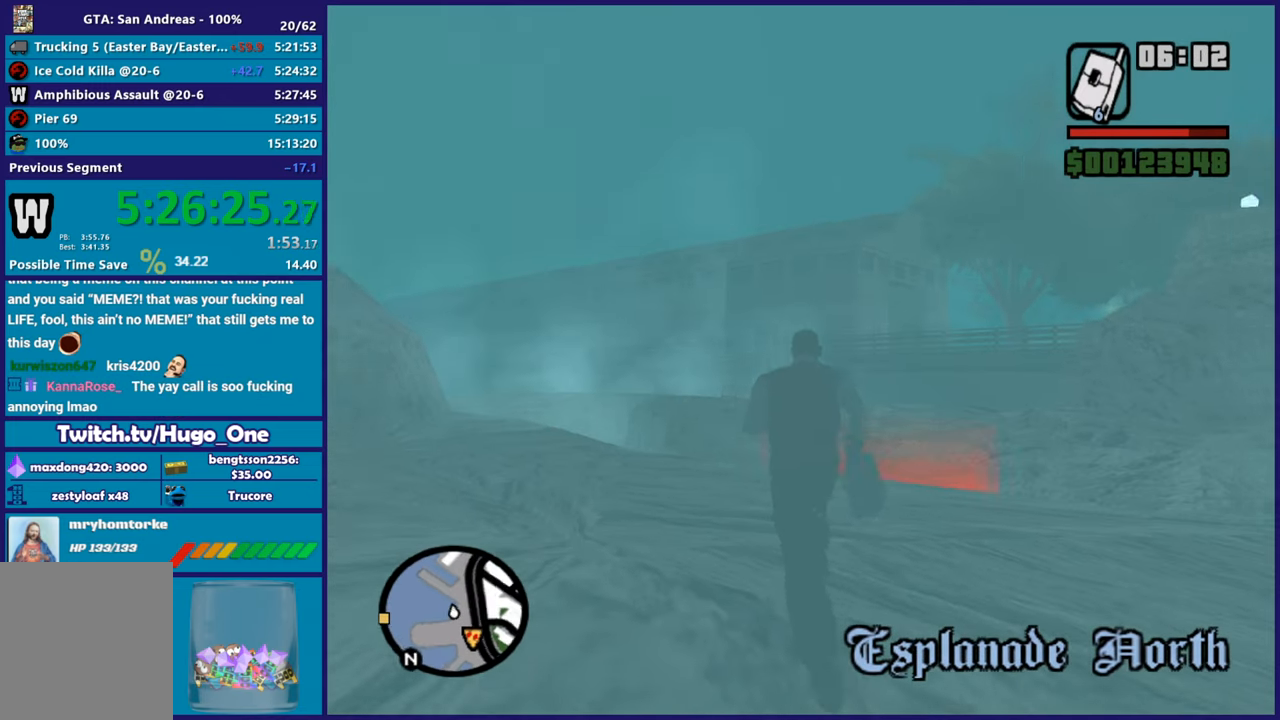
{"buttons": ["A"], "left_stick": "up", "right_stick": "center", "button_events": [[284, "A", "down"]]}
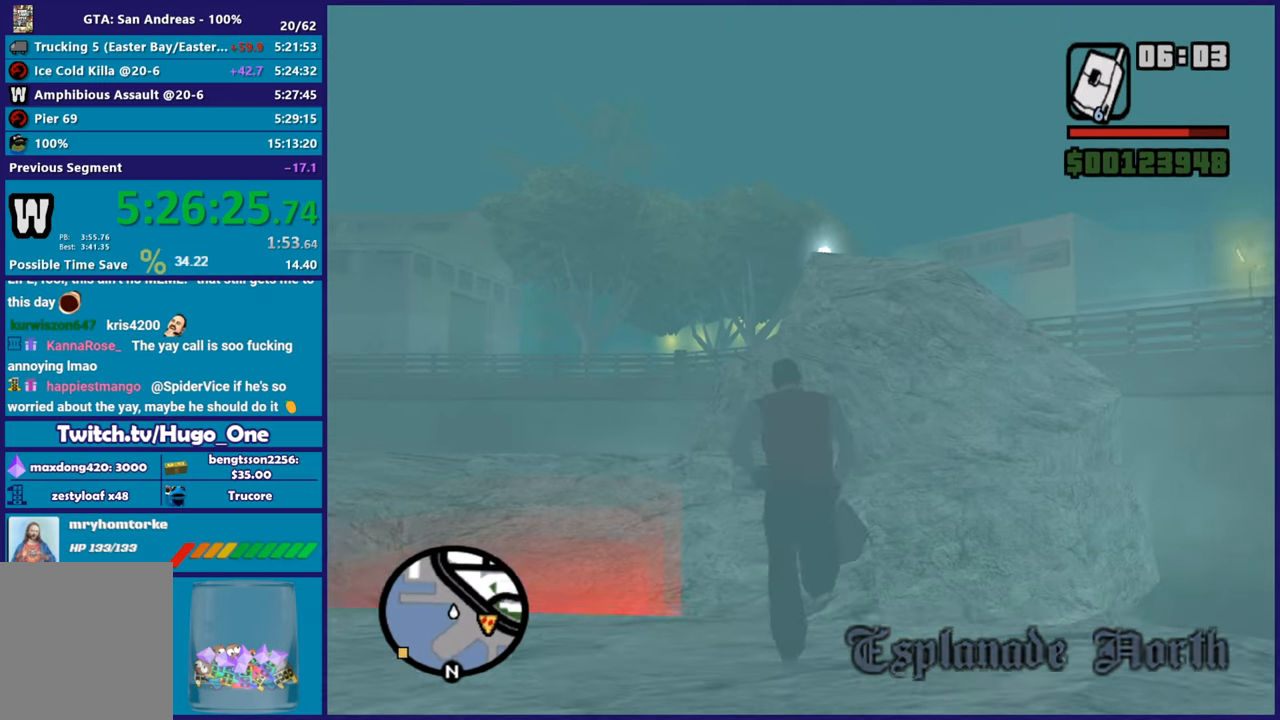
{"buttons": ["X"], "left_stick": "up", "right_stick": "center", "button_events": [[16, "X", "down"], [116, "A", "up"]]}
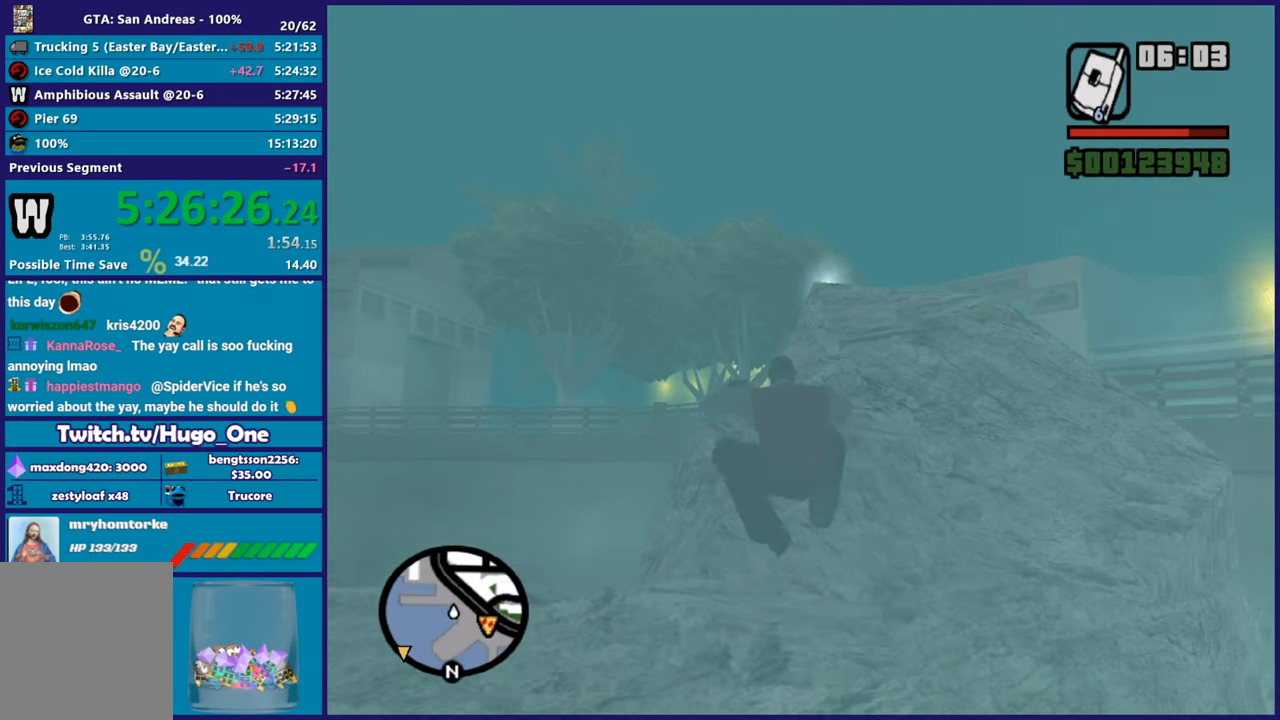
{"buttons": [], "left_stick": "up-right", "right_stick": "center", "button_events": [[100, "X", "up"]]}
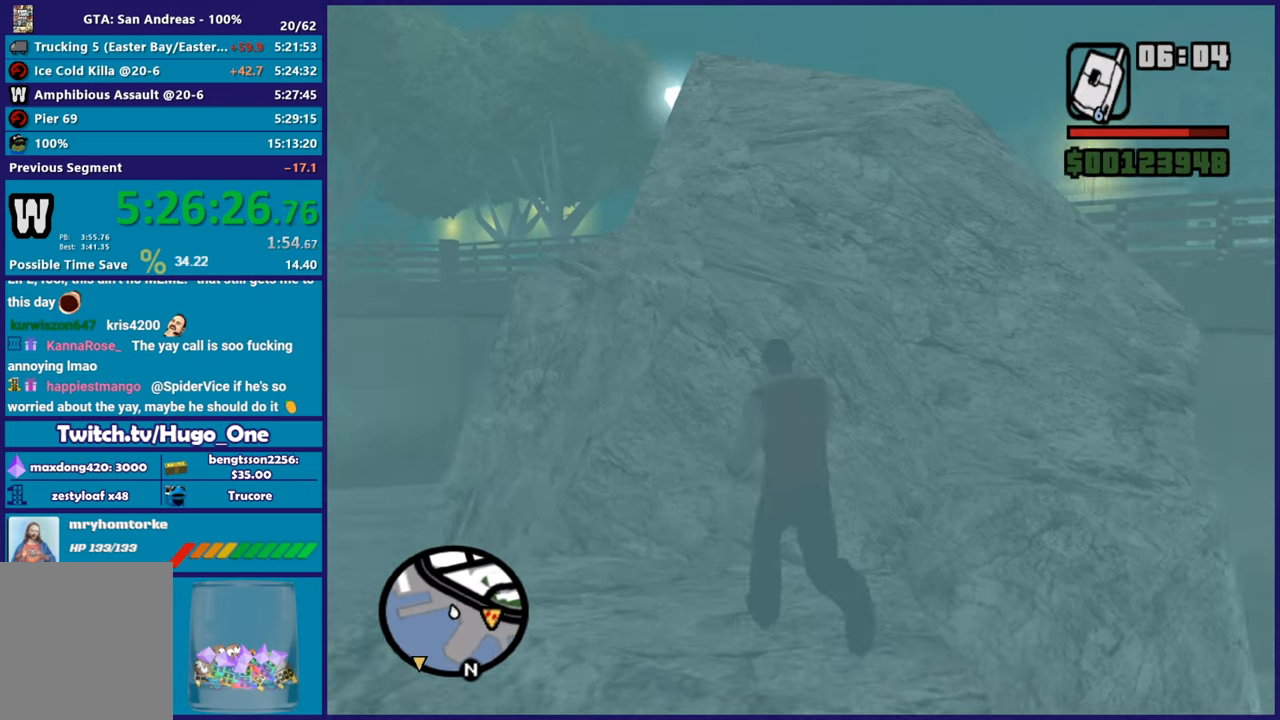
{"buttons": ["A"], "left_stick": "up-left", "right_stick": "center", "button_events": [[83, "A", "down"], [217, "A", "up"], [267, "A", "down"], [400, "A", "up"], [450, "A", "down"]]}
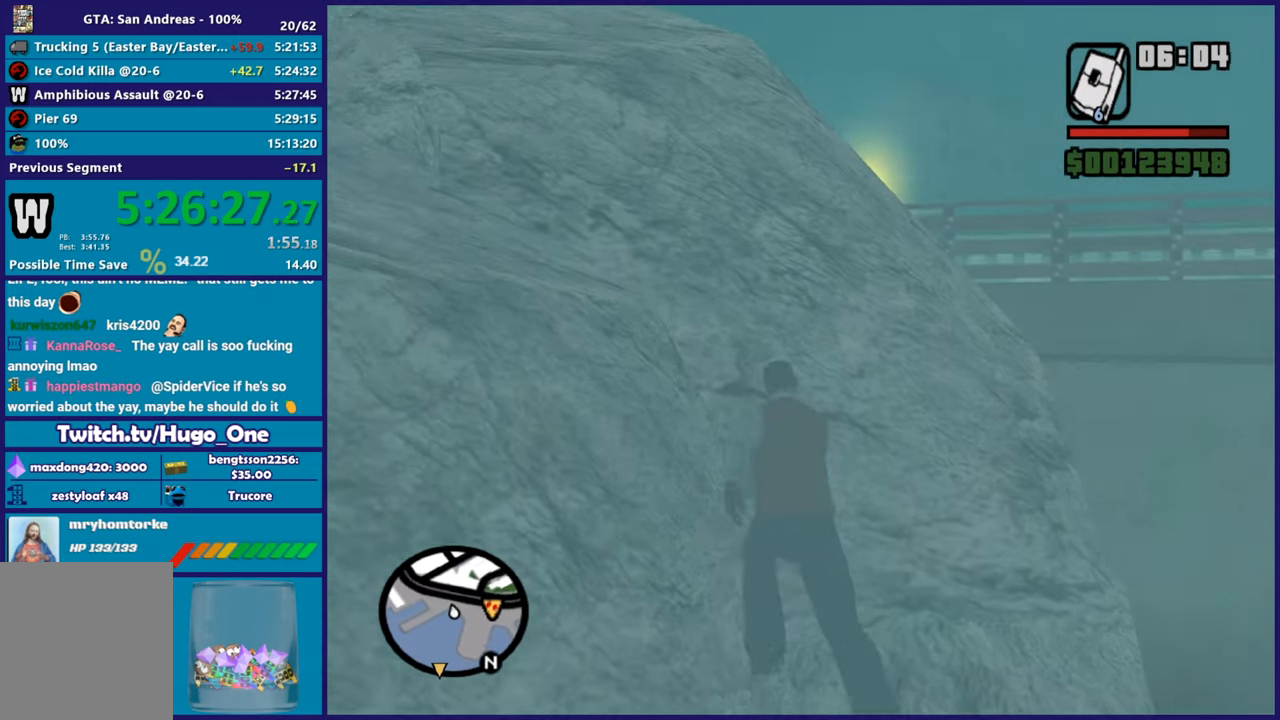
{"buttons": [], "left_stick": "up", "right_stick": "center", "button_events": [[100, "X", "down"], [150, "X", "up"], [234, "X", "down"], [351, "A", "up"], [384, "X", "up"]]}
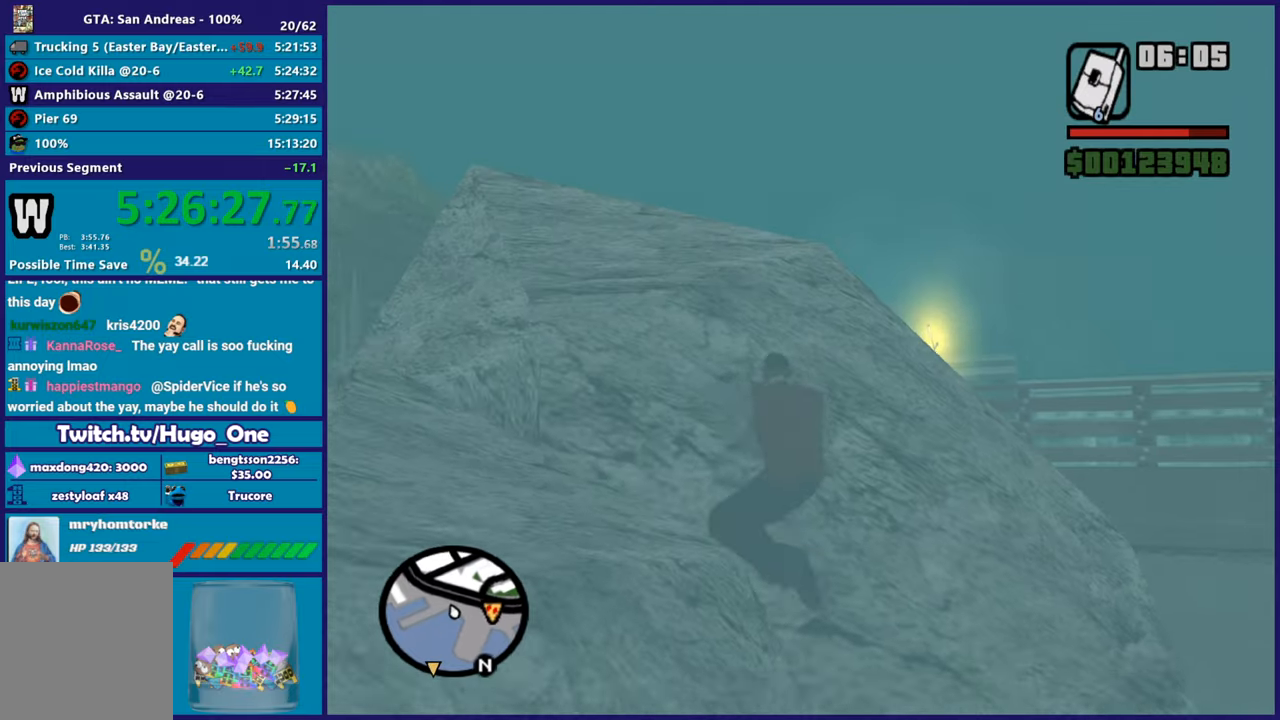
{"buttons": [], "left_stick": "up", "right_stick": "right", "button_events": []}
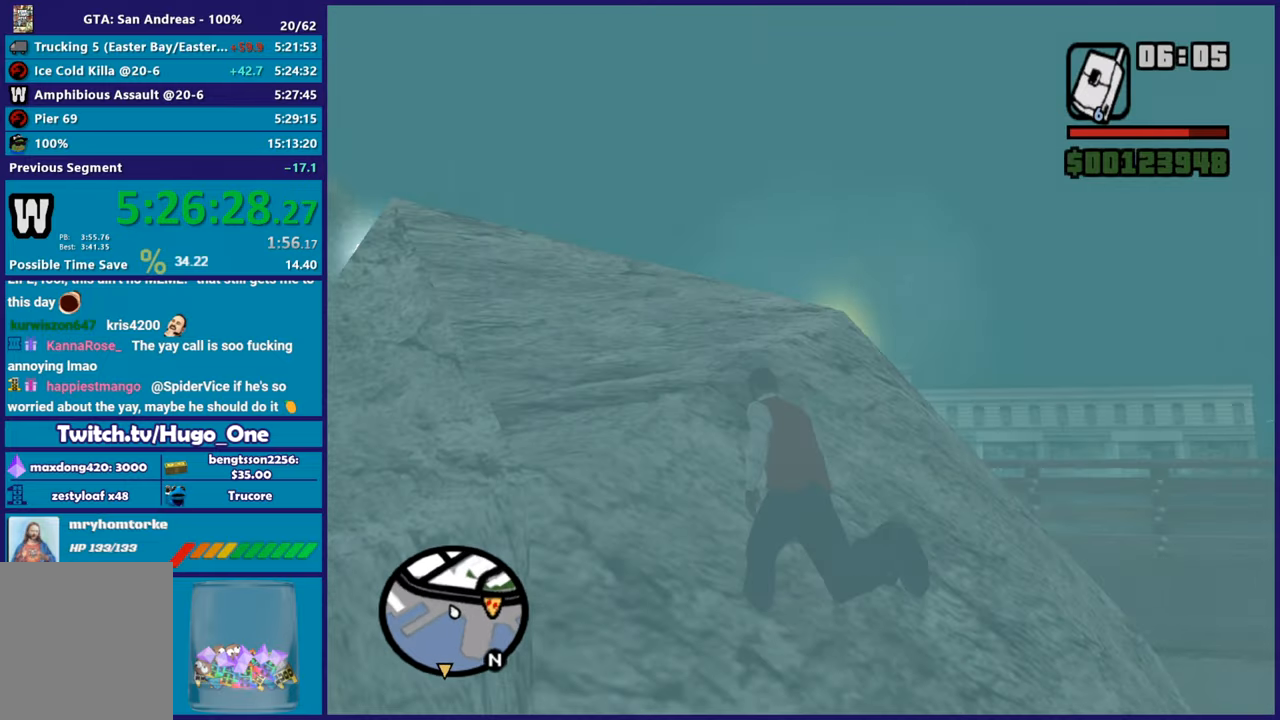
{"buttons": ["A"], "left_stick": "up-right", "right_stick": "center", "button_events": [[134, "A", "down"], [300, "A", "up"], [384, "A", "down"]]}
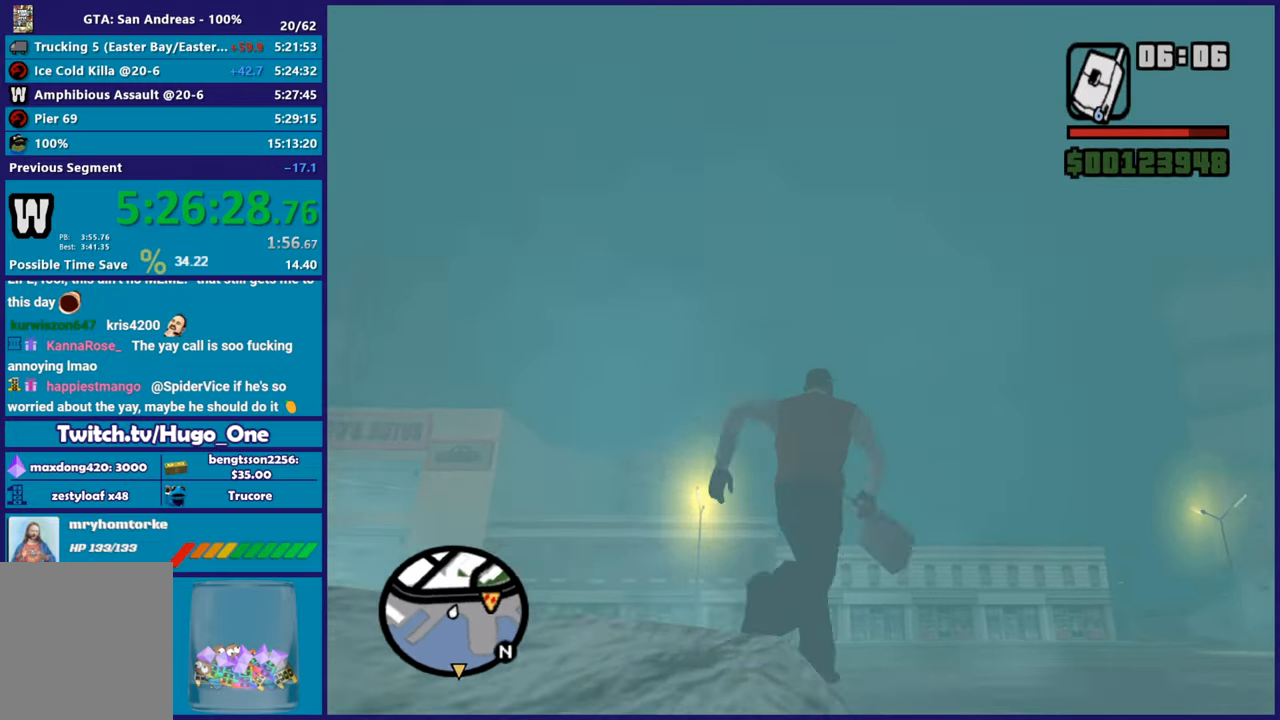
{"buttons": ["A"], "left_stick": "up", "right_stick": "center", "button_events": [[16, "A", "up"], [433, "A", "down"]]}
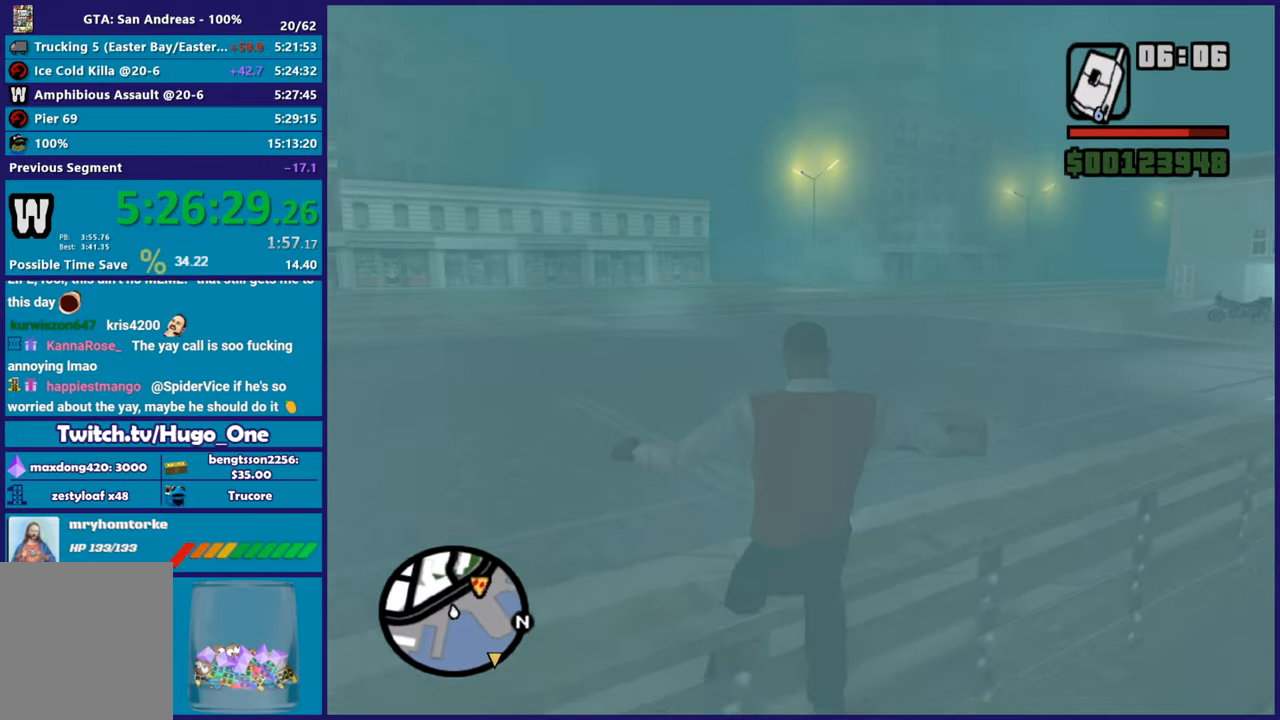
{"buttons": [], "left_stick": "up-left", "right_stick": "center", "button_events": [[134, "X", "down"], [184, "A", "up"], [250, "X", "up"], [334, "X", "down"], [467, "X", "up"]]}
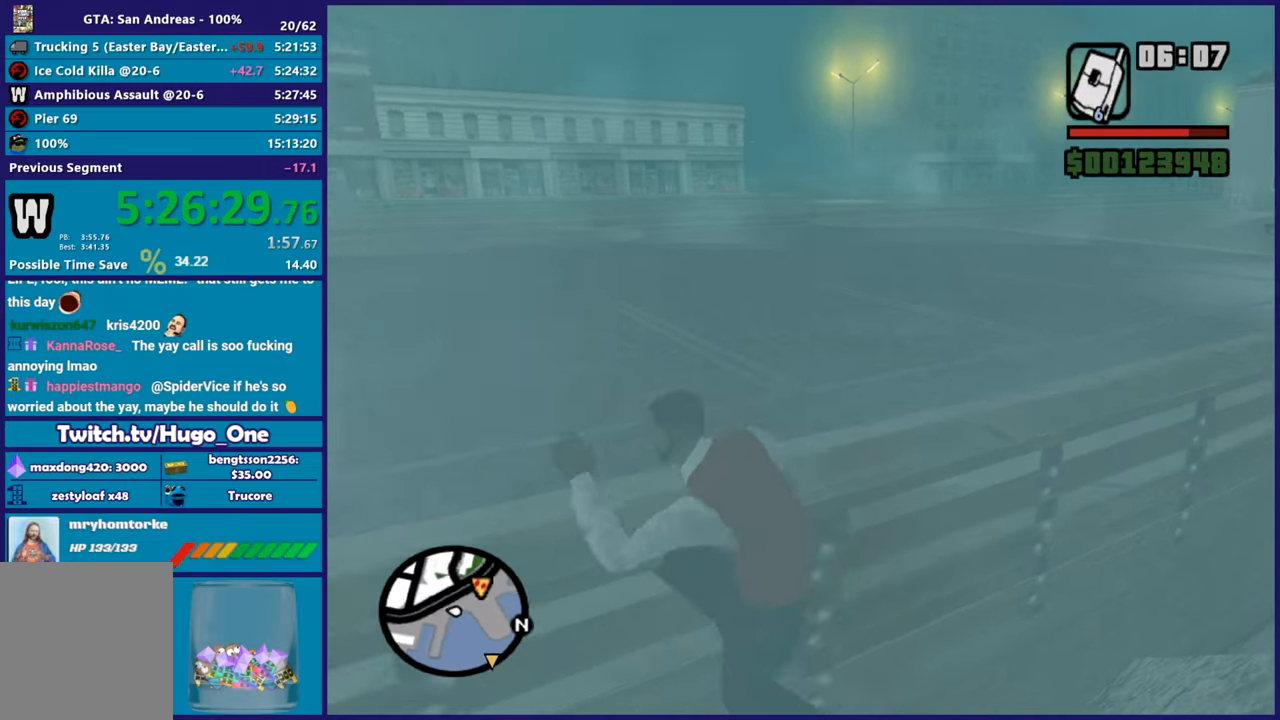
{"buttons": [], "left_stick": "up-right", "right_stick": "right", "button_events": [[33, "X", "down"], [167, "X", "up"]]}
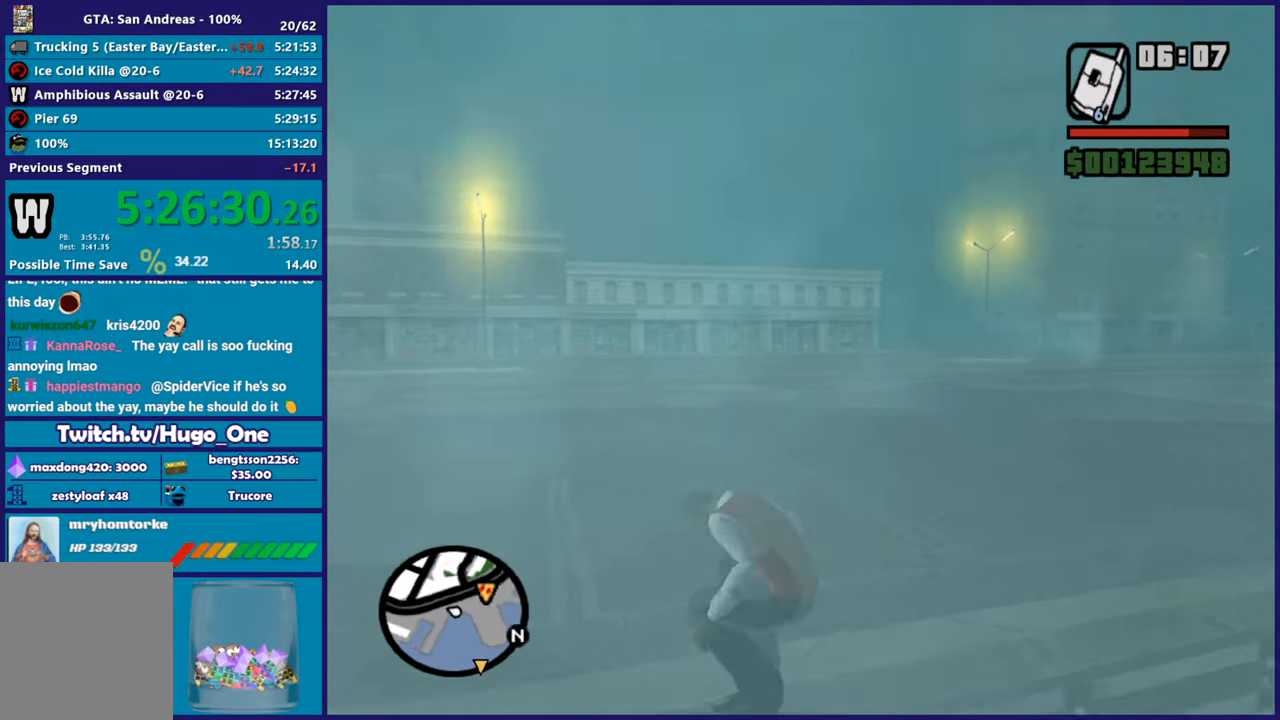
{"buttons": ["A"], "left_stick": "up-left", "right_stick": "center", "button_events": [[384, "A", "down"]]}
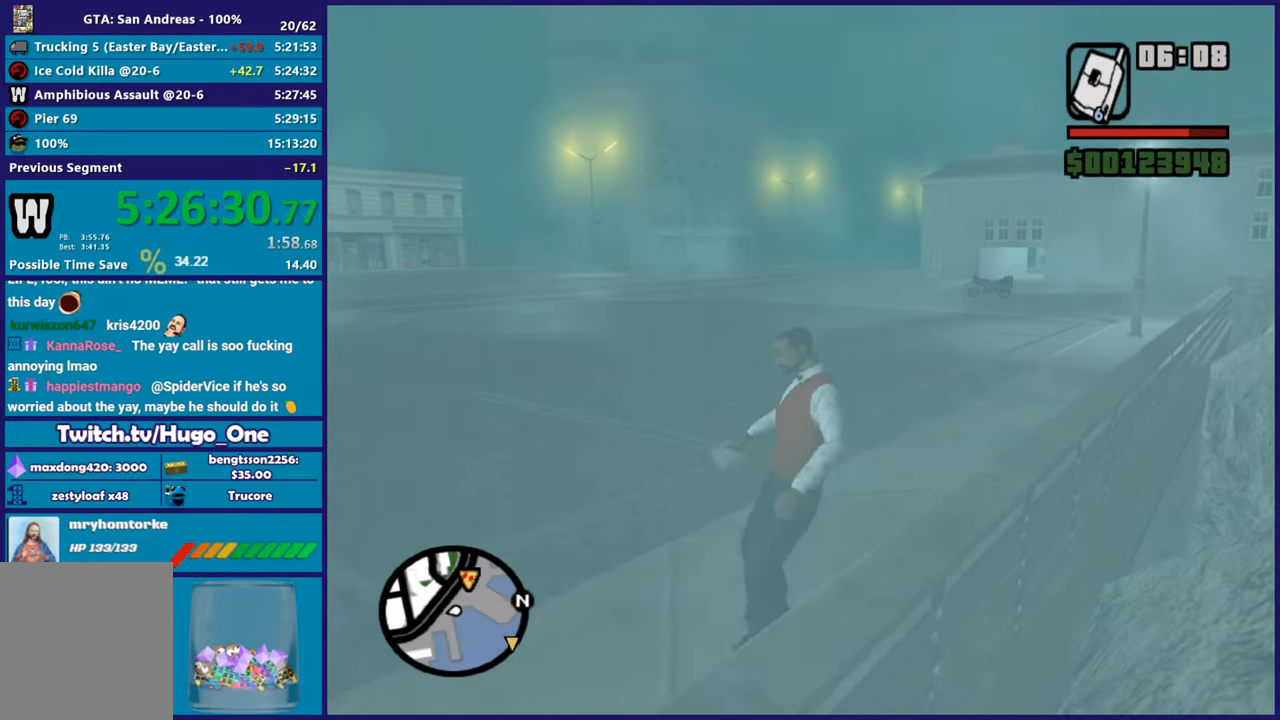
{"buttons": [], "left_stick": "up-right", "right_stick": "center", "button_events": [[50, "A", "up"], [116, "A", "down"], [267, "A", "up"], [367, "A", "down"], [500, "A", "up"]]}
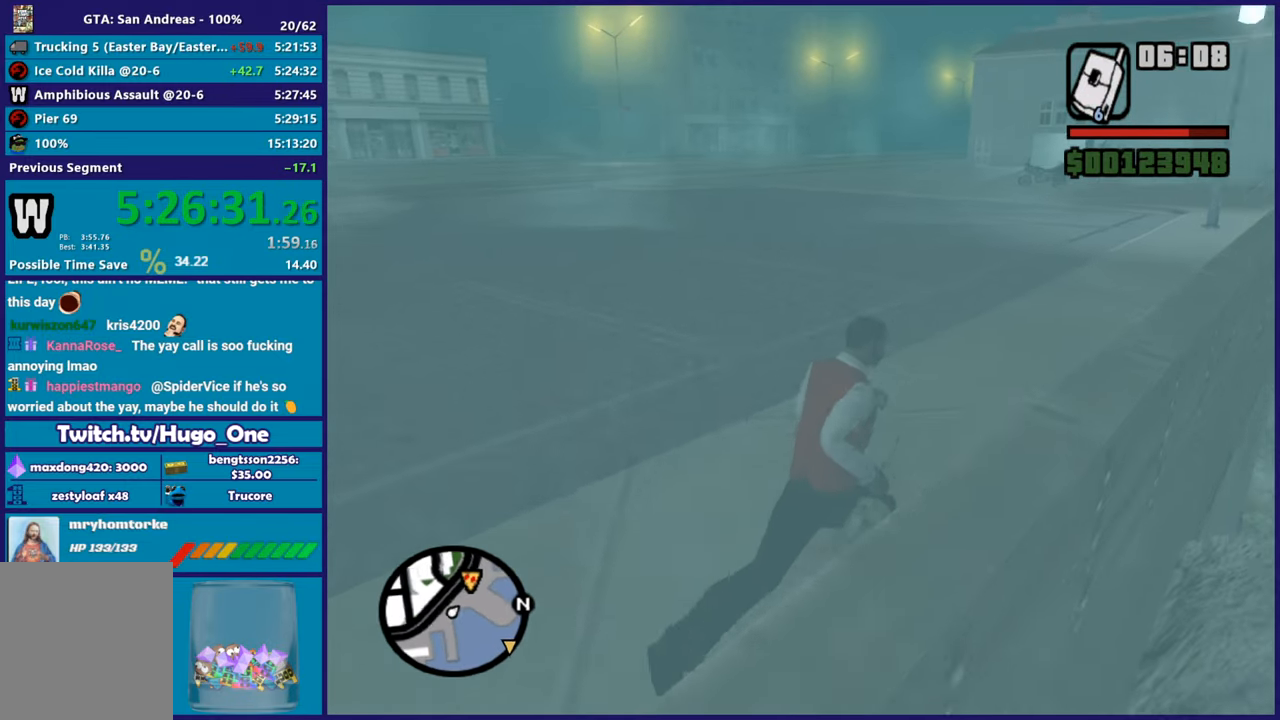
{"buttons": ["A"], "left_stick": "up", "right_stick": "center", "button_events": [[300, "A", "down"], [434, "A", "up"], [501, "A", "down"]]}
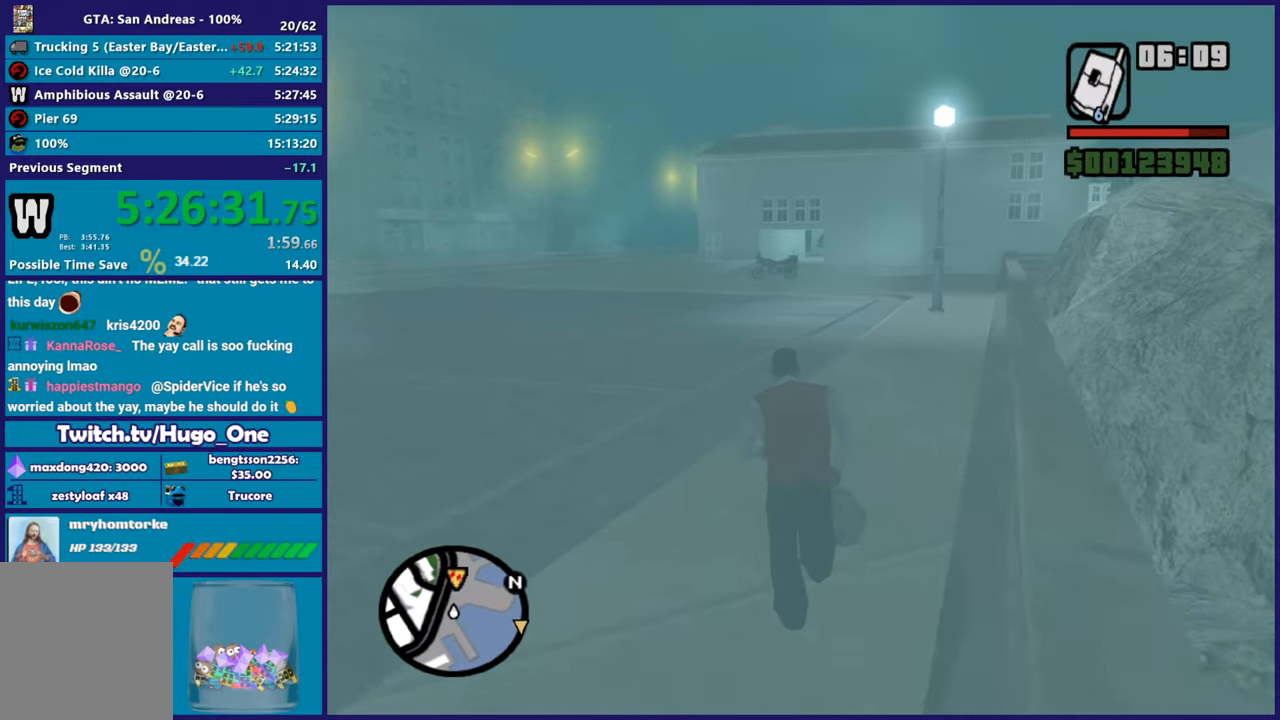
{"buttons": ["A"], "left_stick": "up", "right_stick": "center", "button_events": [[116, "A", "up"], [200, "A", "down"], [333, "A", "up"], [417, "A", "down"]]}
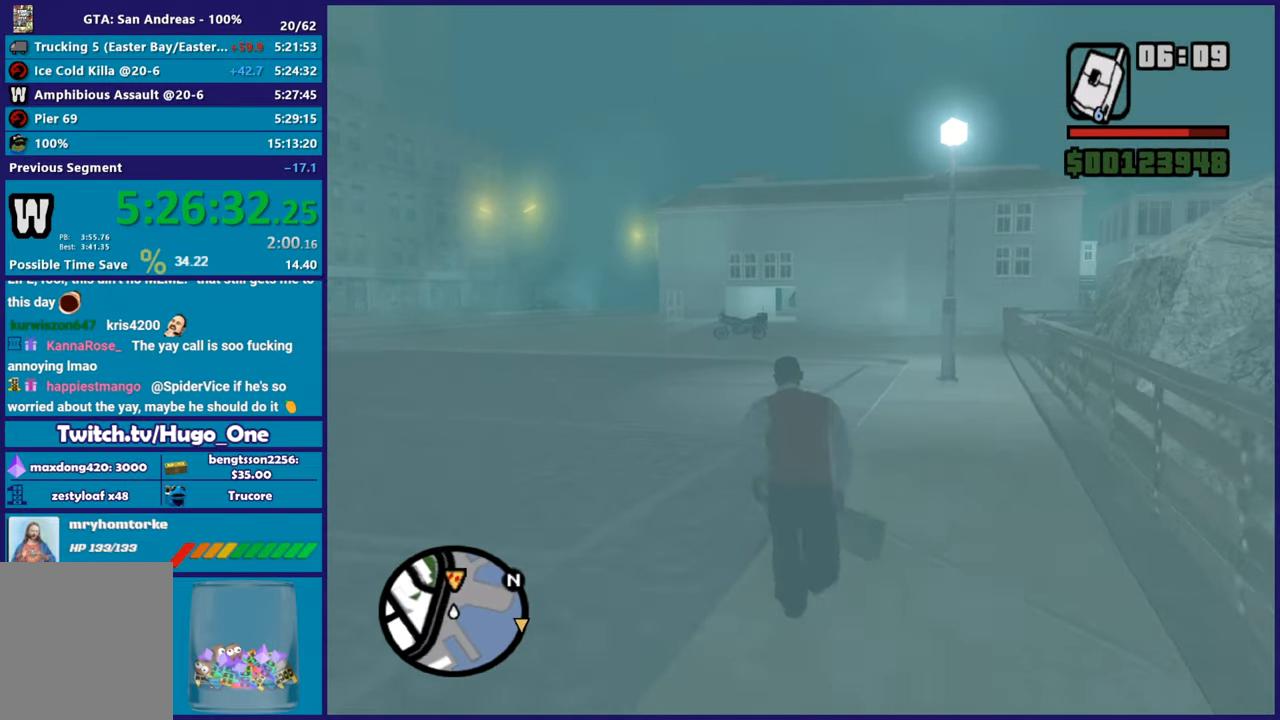
{"buttons": [], "left_stick": "up", "right_stick": "center", "button_events": [[34, "A", "up"], [117, "A", "down"], [234, "A", "up"], [317, "A", "down"], [434, "A", "up"]]}